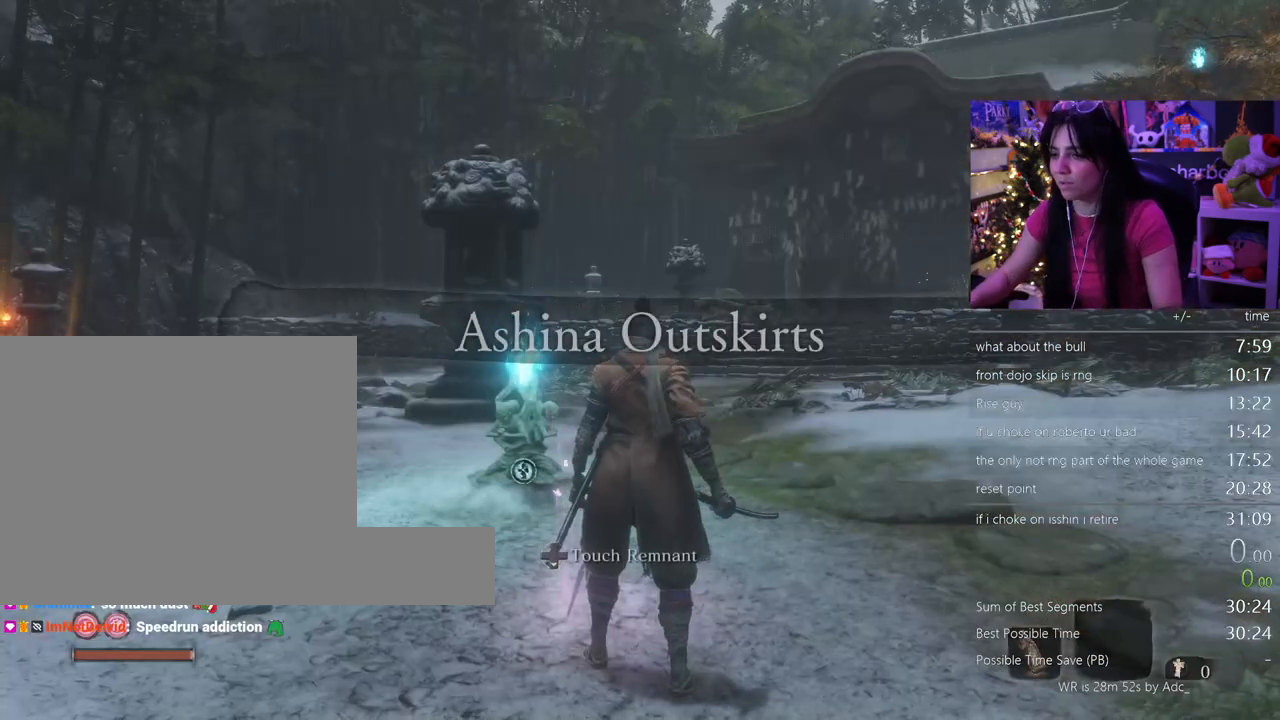
Gameplay with keyboard and mouse; each line is a JSON object with the keys and mouse buttons held at the frame after it. "events" lists presses ("down") and releases ("up") of "1", "2", "3", "4", "5", "a", "alt", "c", "caps_lock", "ctrl", "d", "e", "f", "g", "q", "r", "s", "shift", "space", "t", "tab", "v", "w", "x", "z" and "mouse_wheel" between this image and that frame as [ms after this image, input, new state], when the widget could be followed in between. "mouse_wheel" = the "wheel" button of the "mouse" list. No other keys are recorded. "wheel" means that the mouse wheel is clicked or scrolled. Not read: mouse_move.
{"keys": ["shift", "w"], "mouse": [], "events": [[417, "shift", "down"], [417, "w", "down"]]}
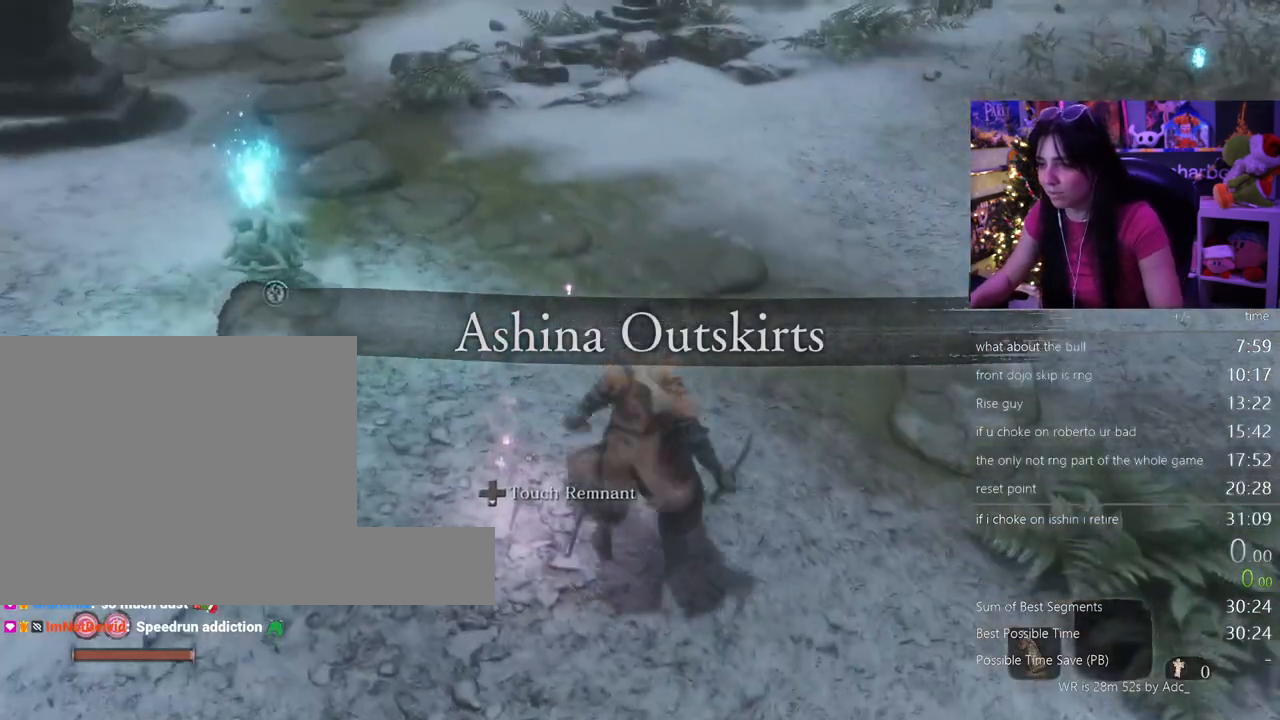
{"keys": ["shift", "w"], "mouse": [], "events": []}
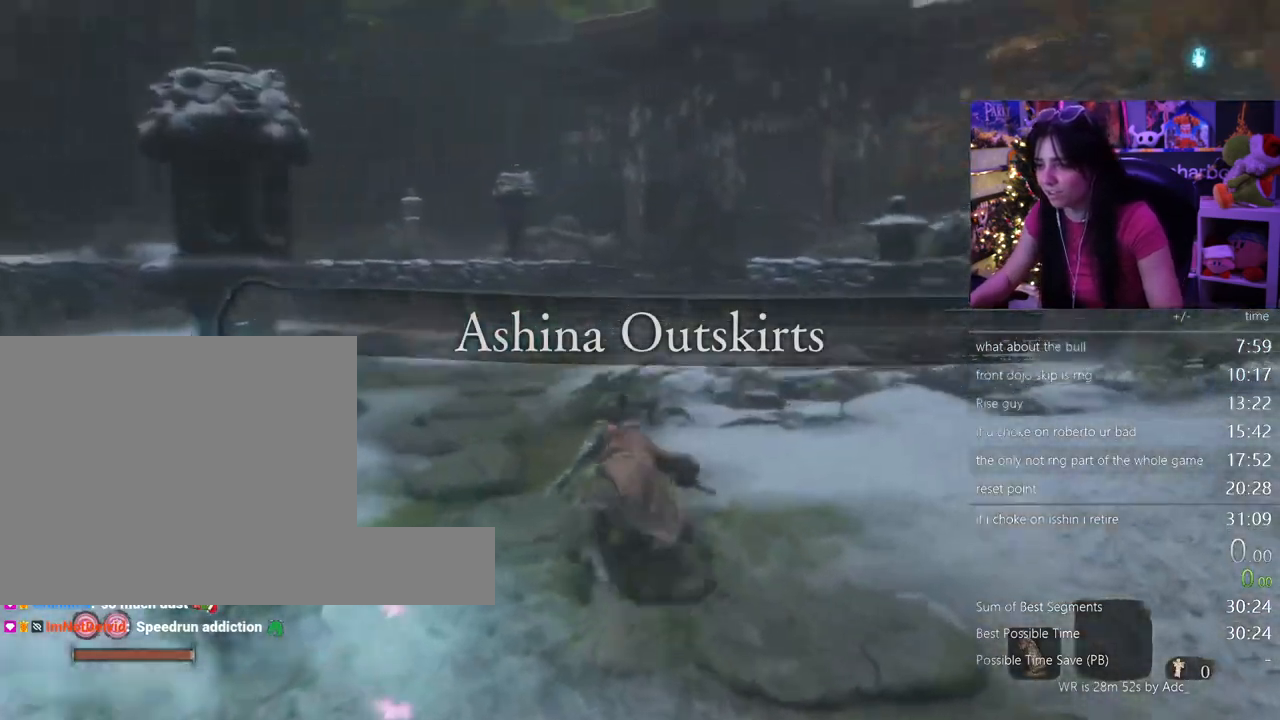
{"keys": ["shift", "w"], "mouse": []}
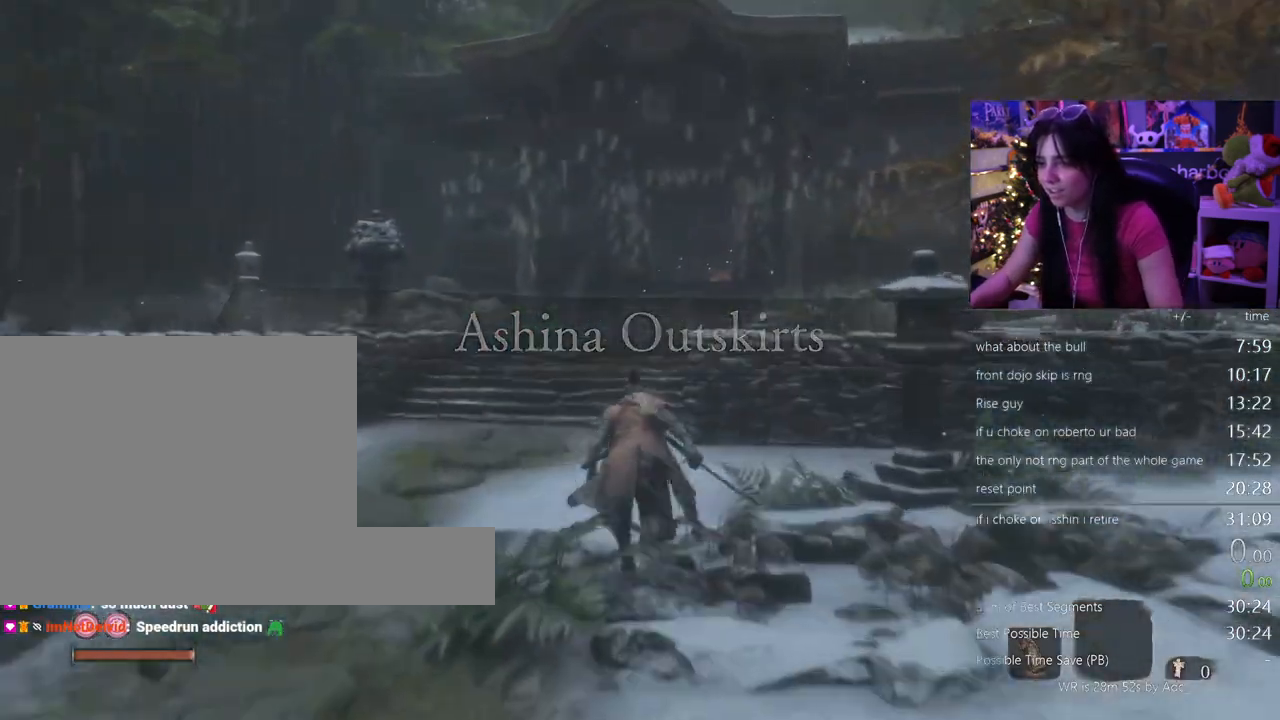
{"keys": ["shift", "space", "w"], "mouse": [], "events": [[467, "space", "down"]]}
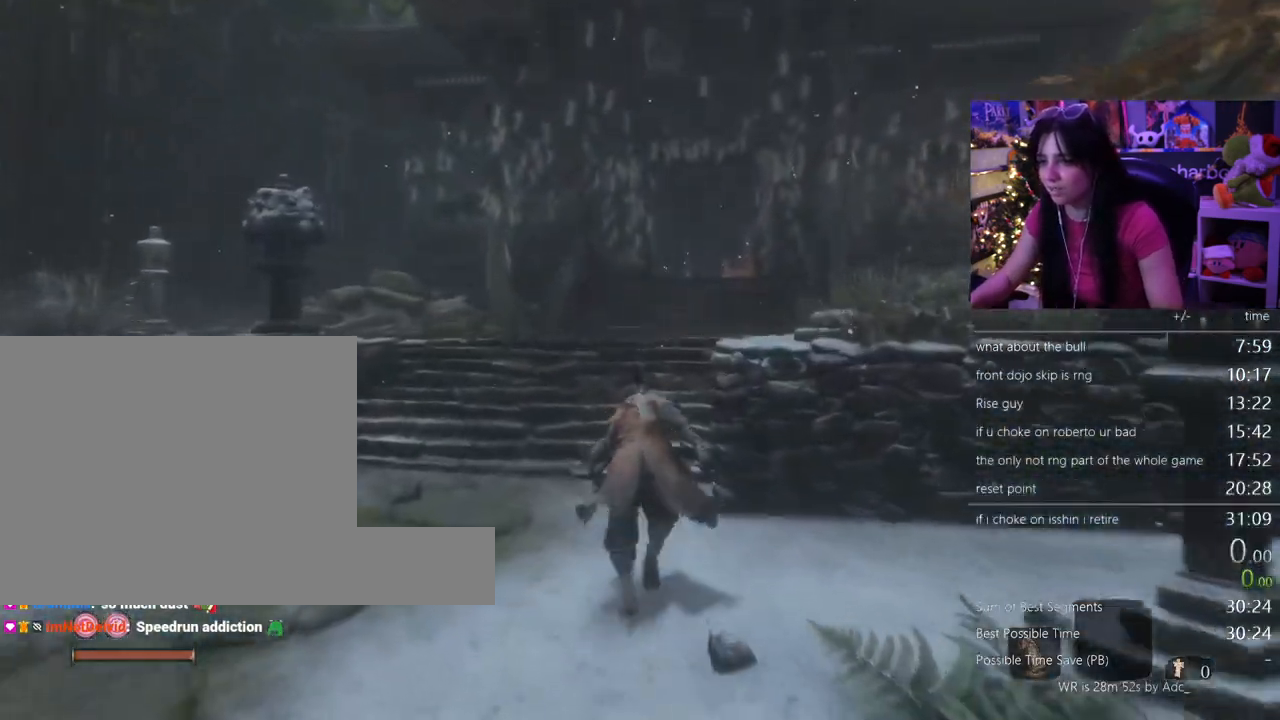
{"keys": ["shift", "w"], "mouse": [], "events": [[17, "space", "up"]]}
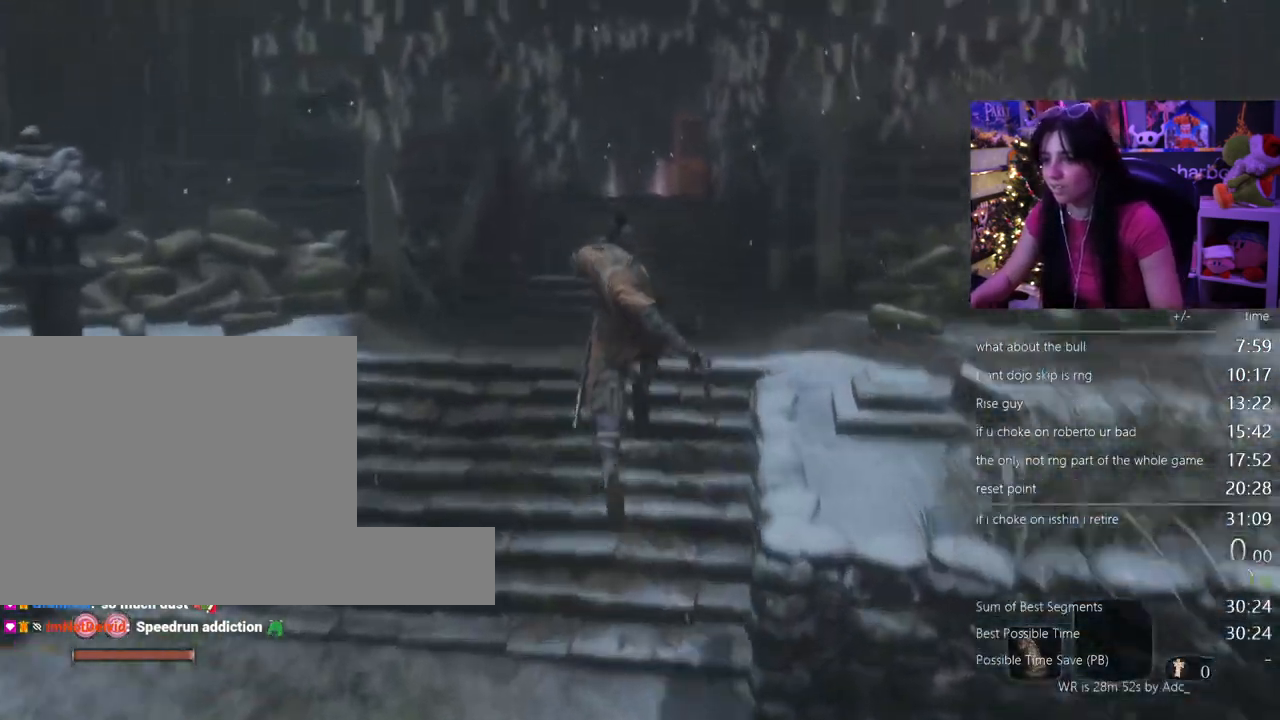
{"keys": ["shift", "w"], "mouse": [], "events": []}
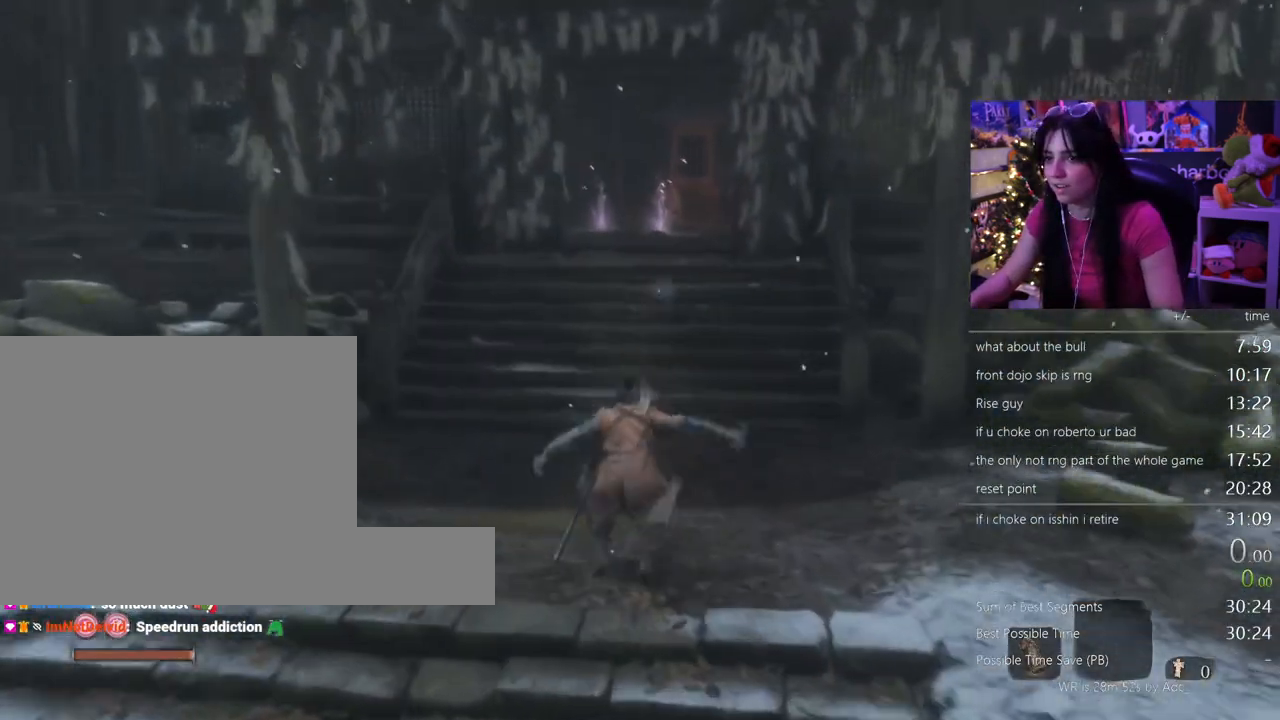
{"keys": ["shift", "w"], "mouse": [], "events": []}
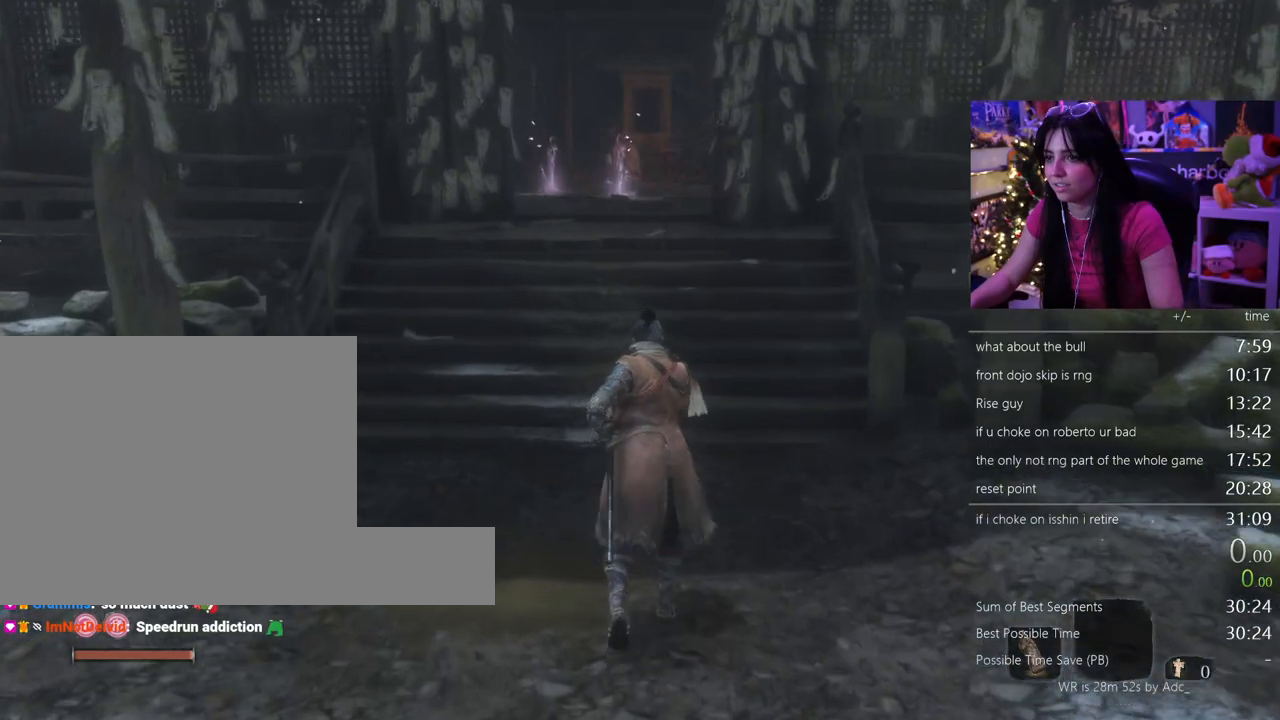
{"keys": ["shift", "w"], "mouse": [], "events": []}
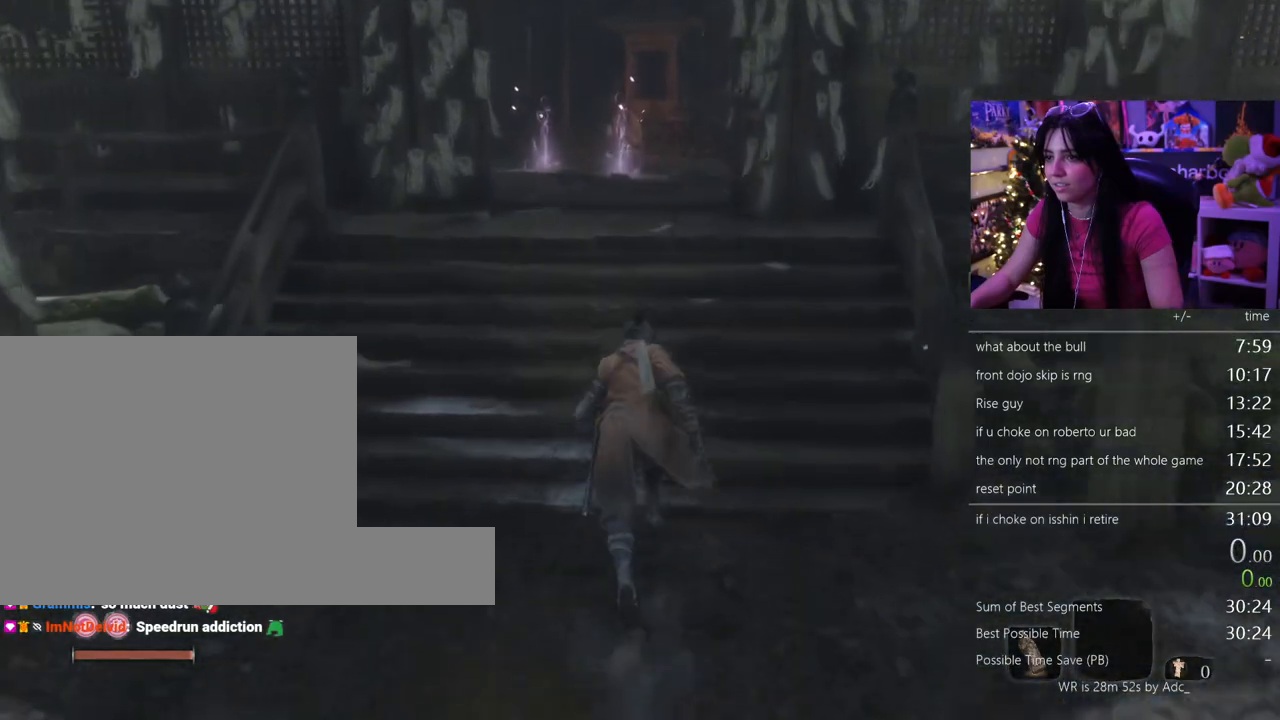
{"keys": ["shift", "space", "w"], "mouse": [], "events": [[500, "space", "down"]]}
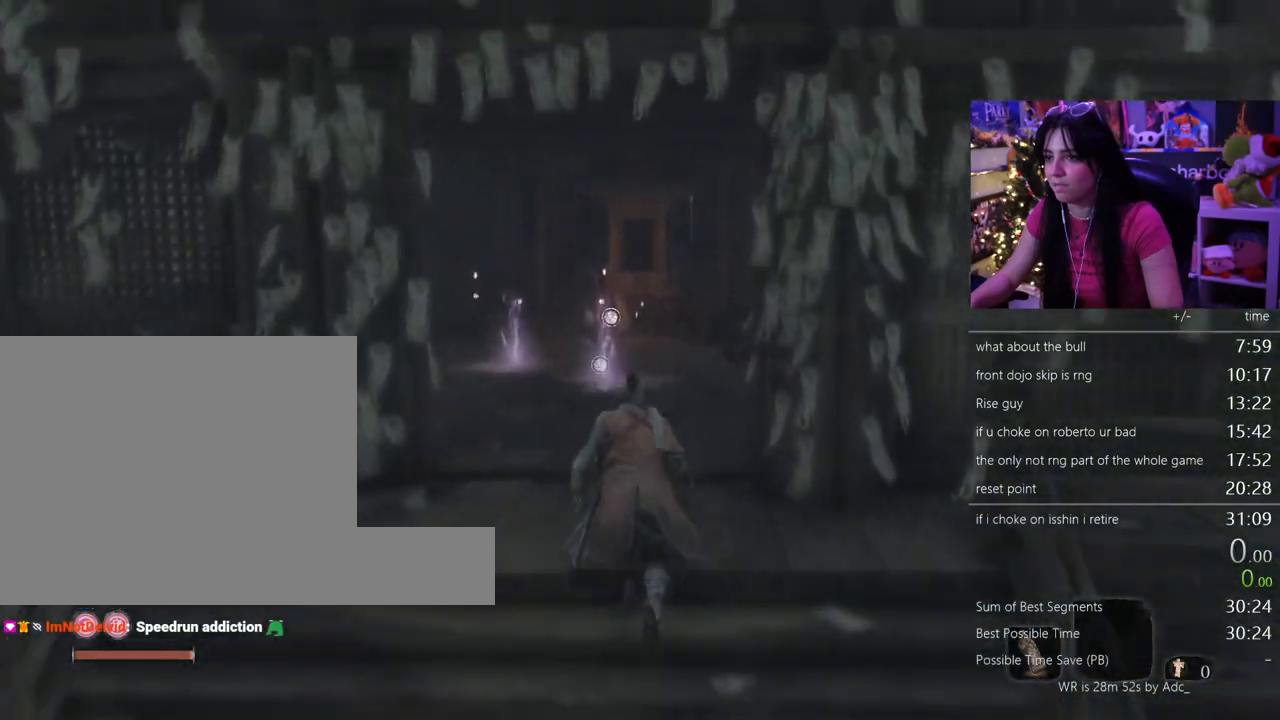
{"keys": ["shift", "w"], "mouse": [], "events": [[133, "space", "up"]]}
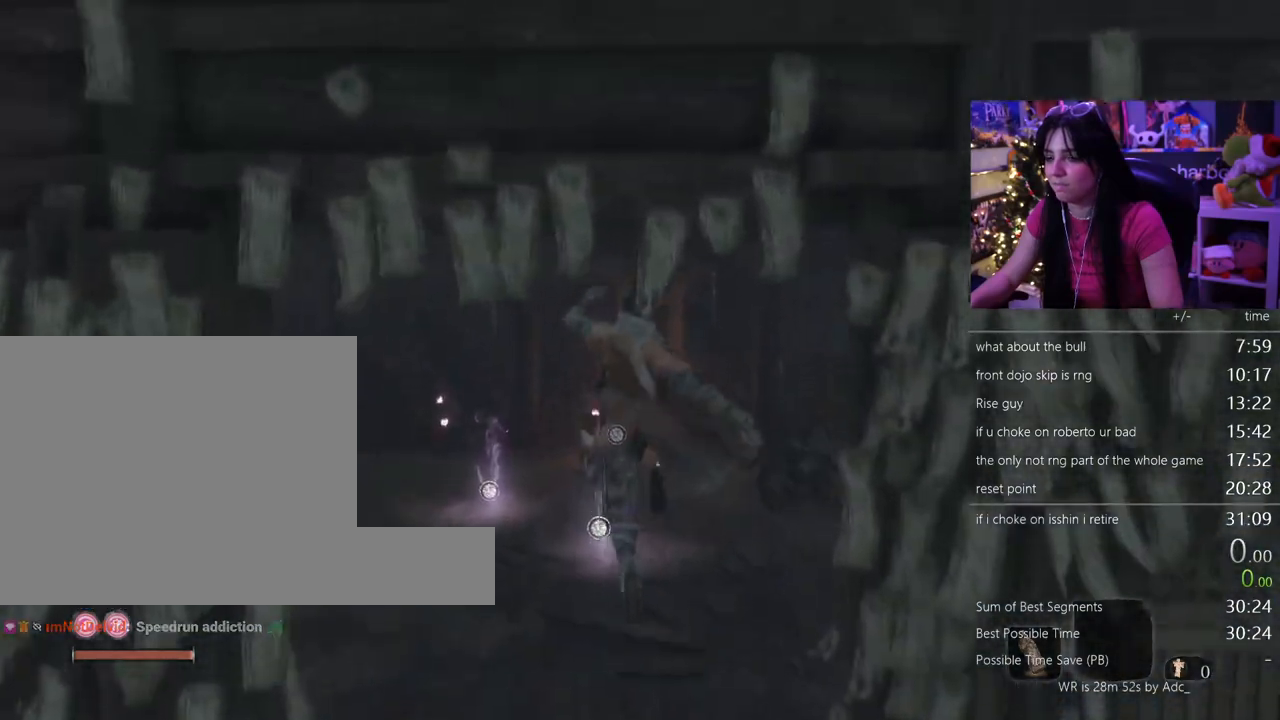
{"keys": ["shift", "w"], "mouse": [], "events": []}
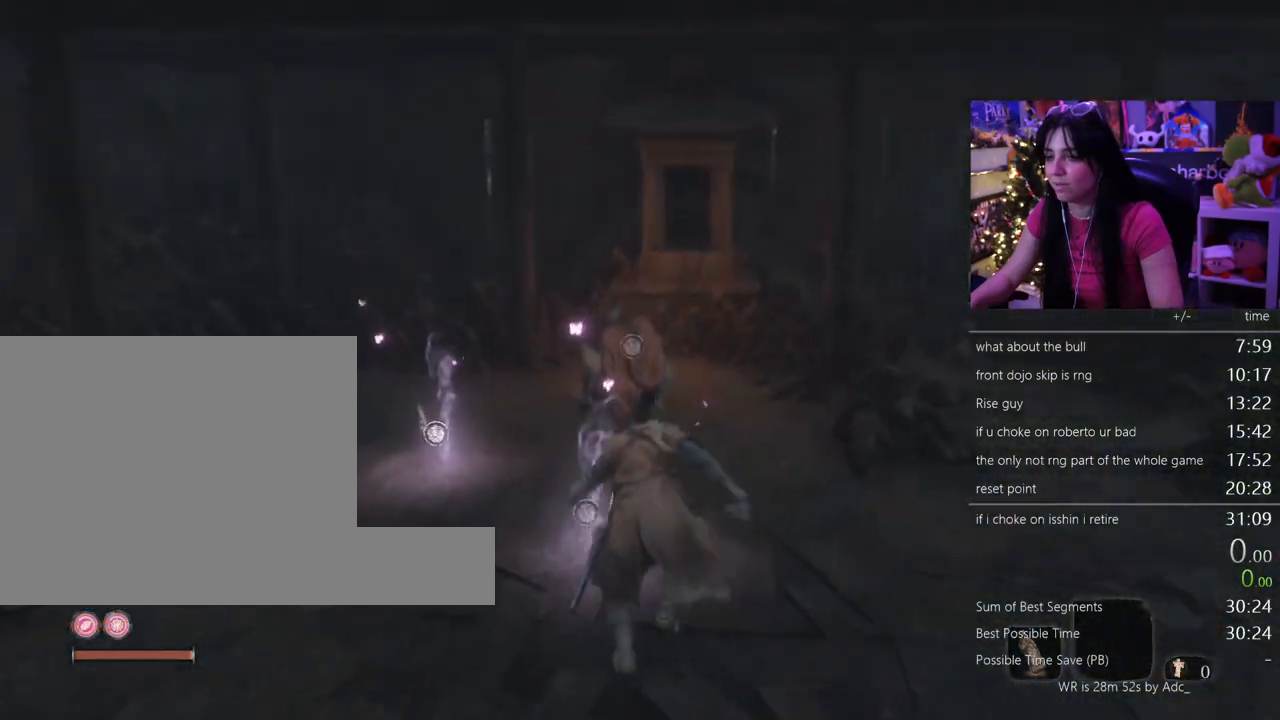
{"keys": ["w"], "mouse": [], "events": [[350, "shift", "up"]]}
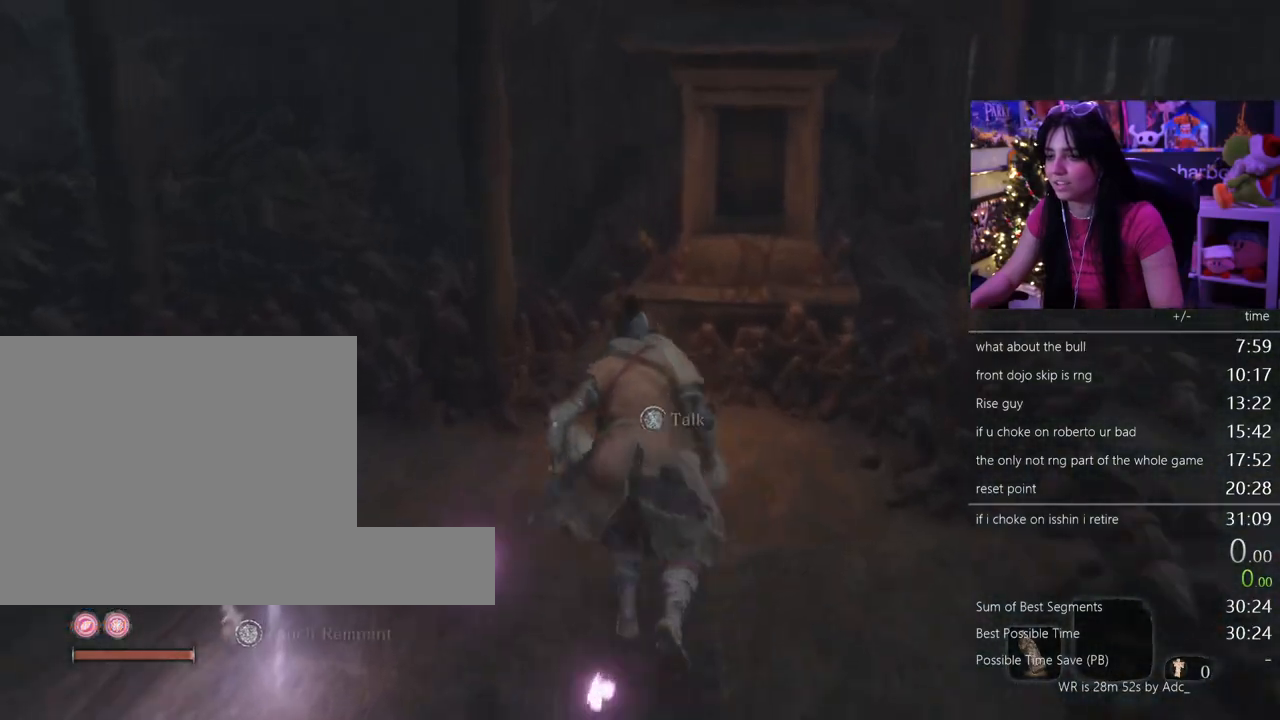
{"keys": [], "mouse": [], "events": [[50, "e", "down"], [133, "e", "up"], [133, "w", "up"]]}
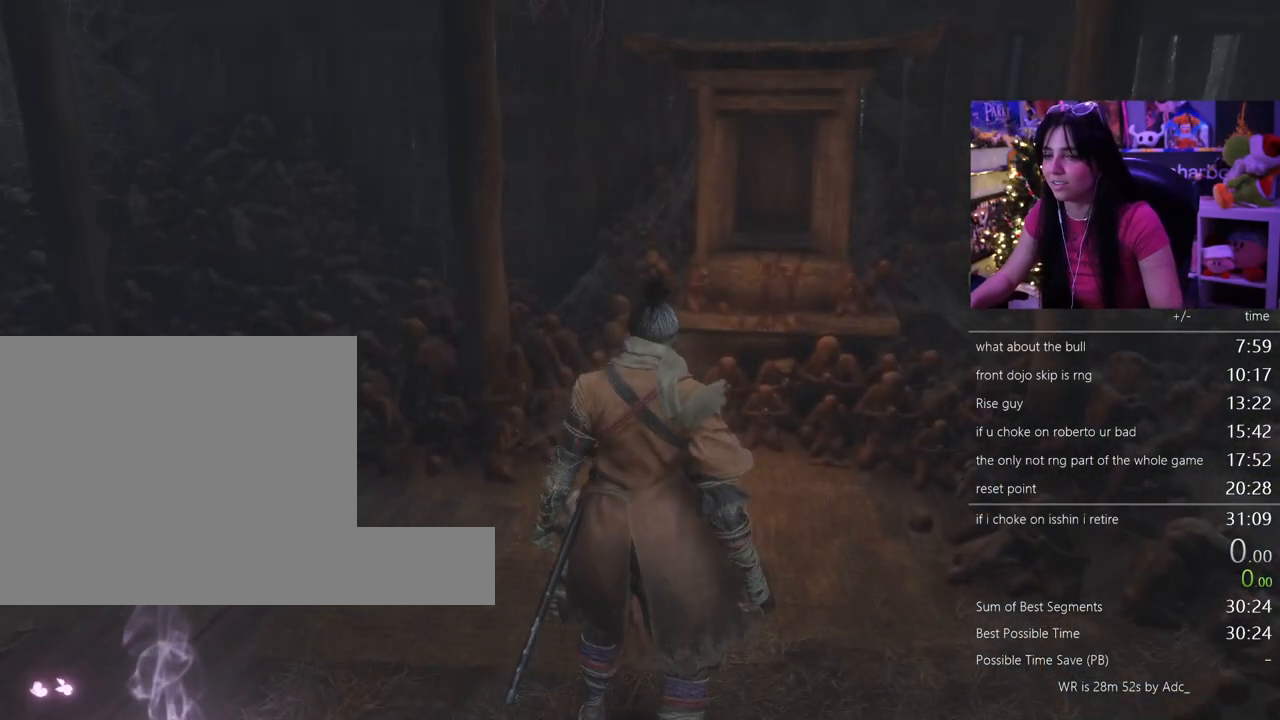
{"keys": [], "mouse": [], "events": []}